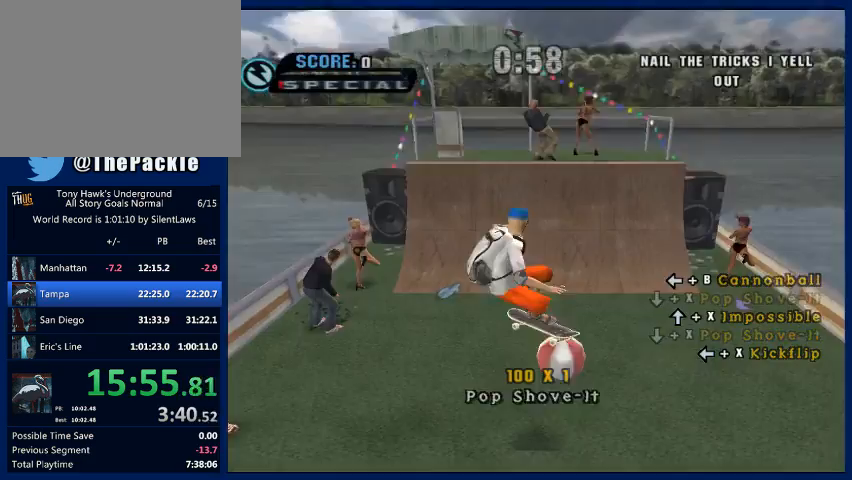
Gameplay with a controller (PlayStation layout); each line is a JSON object with the inputs held at the frame after it (dt_ms = milliseconds from this image to that frame). "button_events" lists button changes between this image and that frame as [ms after this image, input, new state], when the widget could be followed in between (sticks are given only as held states). Not read: L3 R3.
{"dt_ms": 500, "buttons": [], "left_stick": "center", "right_stick": "center", "button_events": [[300, "CROSS", "up"], [367, "SQUARE", "down"], [467, "SQUARE", "up"]]}
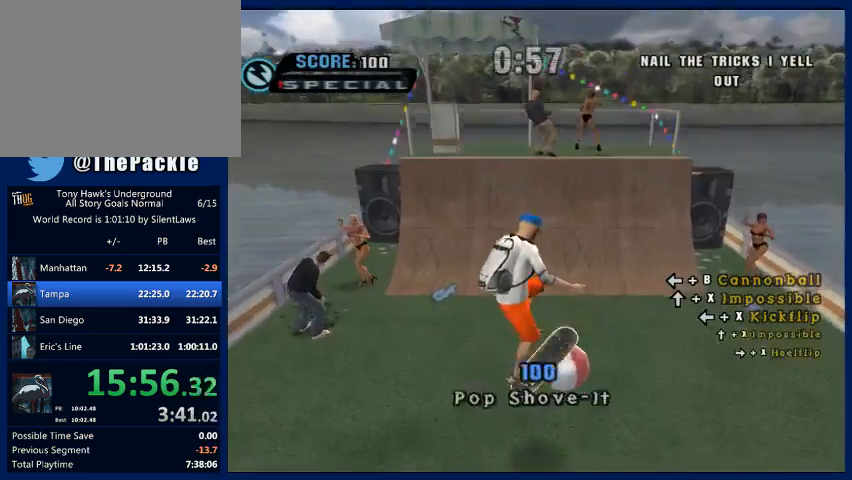
{"dt_ms": 500, "buttons": [], "left_stick": "center", "right_stick": "center", "button_events": [[300, "CROSS", "down"], [500, "CROSS", "up"]]}
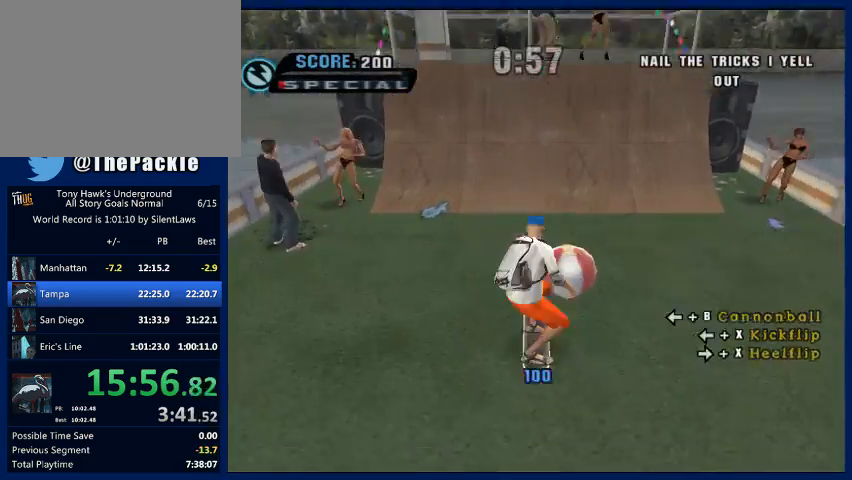
{"dt_ms": 500, "buttons": ["CROSS"], "left_stick": "down", "right_stick": "center", "button_events": [[67, "SQUARE", "down"], [200, "SQUARE", "up"], [467, "CROSS", "down"]]}
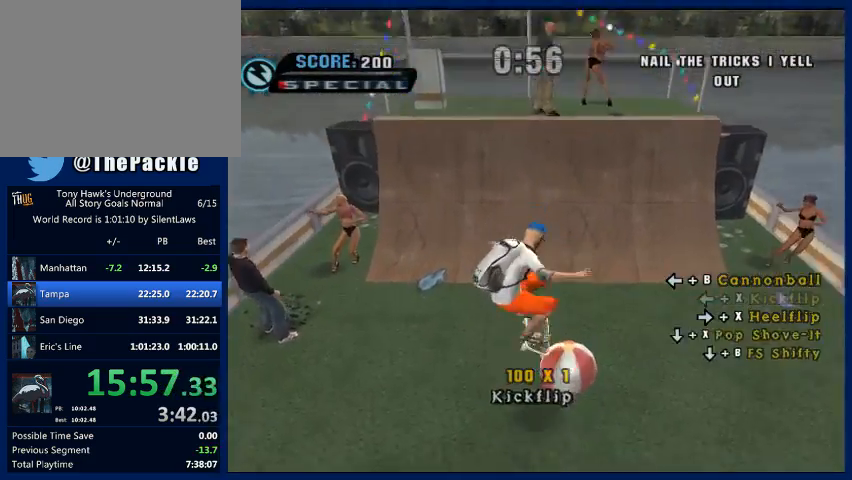
{"dt_ms": 500, "buttons": [], "left_stick": "center", "right_stick": "center", "button_events": [[167, "CROSS", "up"], [267, "SQUARE", "down"], [333, "SQUARE", "up"]]}
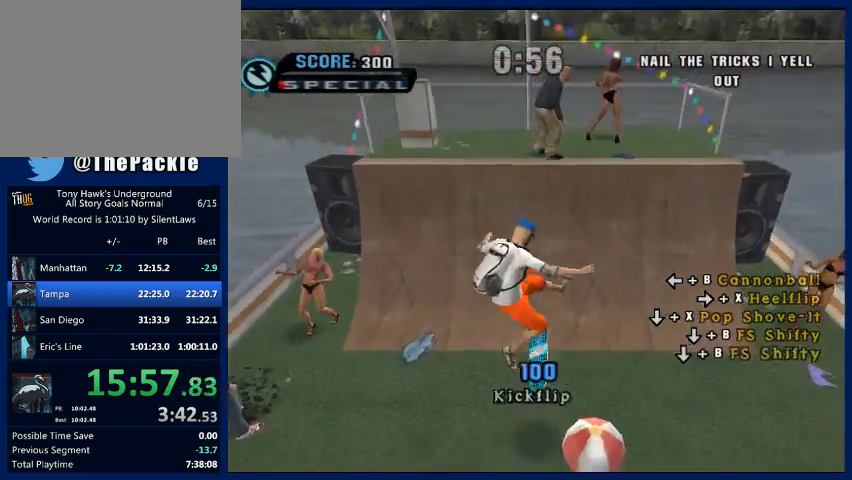
{"dt_ms": 500, "buttons": [], "left_stick": "down", "right_stick": "center", "button_events": [[100, "CROSS", "down"], [333, "CROSS", "up"], [400, "SQUARE", "down"], [500, "SQUARE", "up"]]}
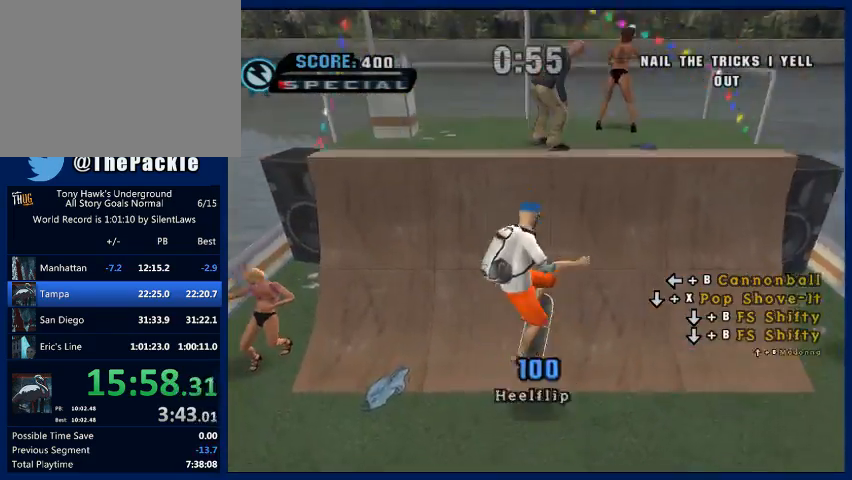
{"dt_ms": 500, "buttons": ["CROSS"], "left_stick": "down", "right_stick": "center", "button_events": [[333, "CROSS", "down"]]}
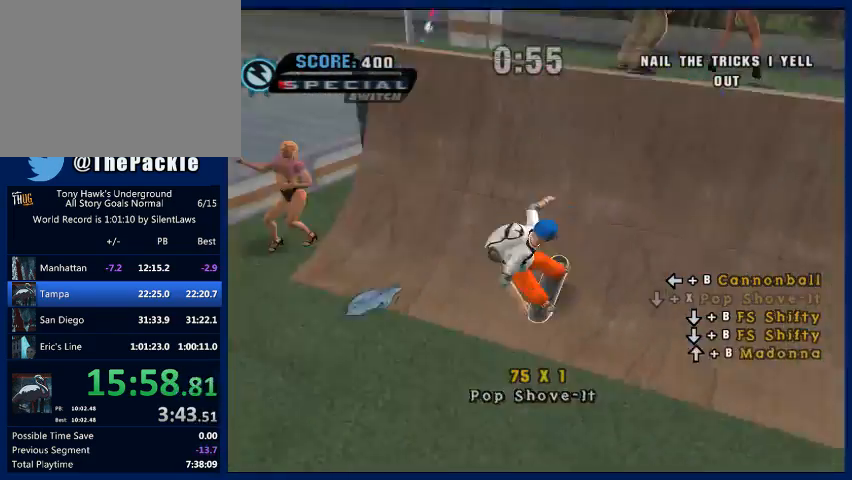
{"dt_ms": 500, "buttons": ["CROSS"], "left_stick": "down", "right_stick": "center", "button_events": [[33, "CIRCLE", "down"], [33, "CROSS", "up"], [167, "CIRCLE", "up"], [500, "CROSS", "down"]]}
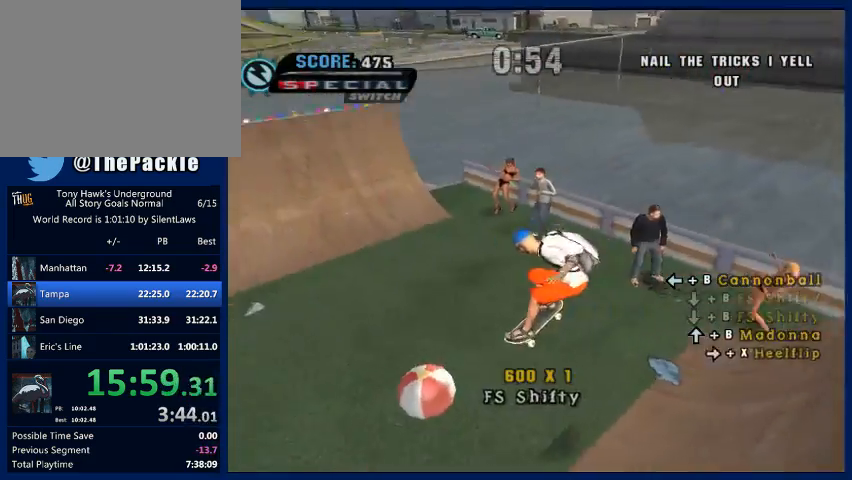
{"dt_ms": 500, "buttons": [], "left_stick": "center", "right_stick": "center", "button_events": [[233, "CROSS", "up"], [333, "CIRCLE", "down"], [433, "CIRCLE", "up"]]}
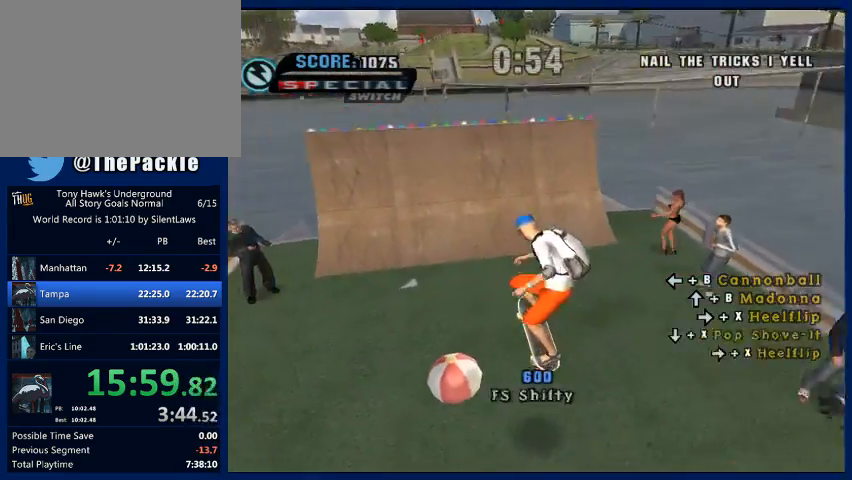
{"dt_ms": 500, "buttons": ["CIRCLE"], "left_stick": "up", "right_stick": "center", "button_events": [[233, "CROSS", "down"], [467, "CIRCLE", "down"], [467, "CROSS", "up"]]}
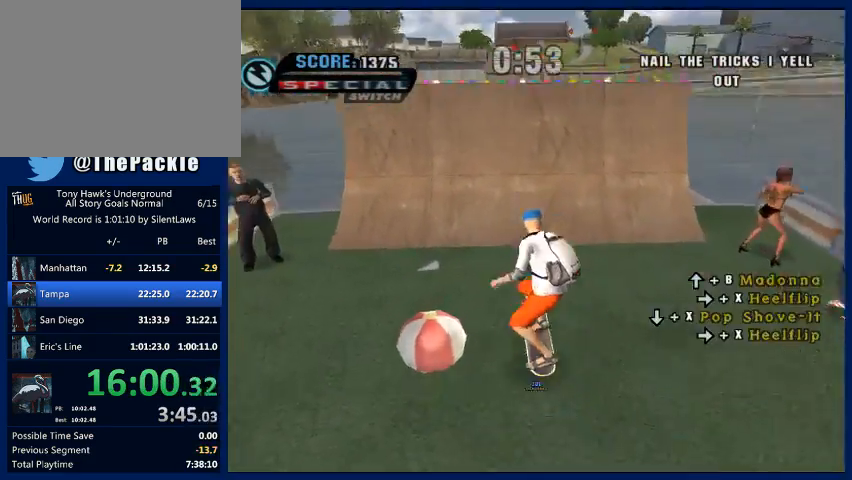
{"dt_ms": 500, "buttons": ["CROSS"], "left_stick": "down", "right_stick": "center", "button_events": [[100, "CIRCLE", "up"], [467, "CROSS", "down"]]}
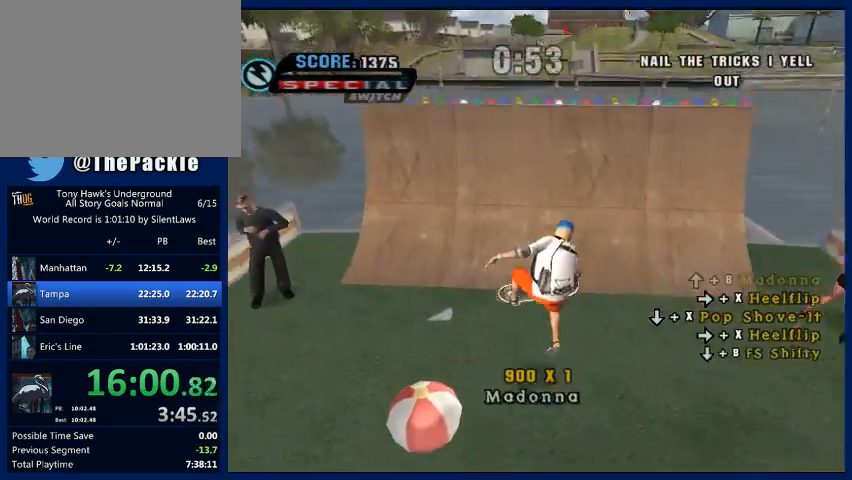
{"dt_ms": 500, "buttons": [], "left_stick": "down", "right_stick": "center", "button_events": [[167, "CROSS", "up"], [267, "SQUARE", "down"], [333, "SQUARE", "up"]]}
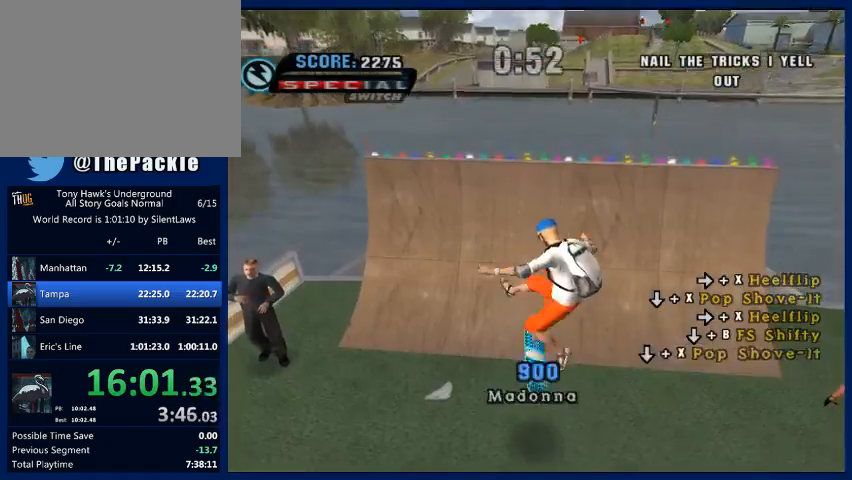
{"dt_ms": 500, "buttons": [], "left_stick": "down", "right_stick": "center", "button_events": [[133, "CROSS", "down"], [367, "CROSS", "up"], [367, "SQUARE", "down"], [433, "SQUARE", "up"]]}
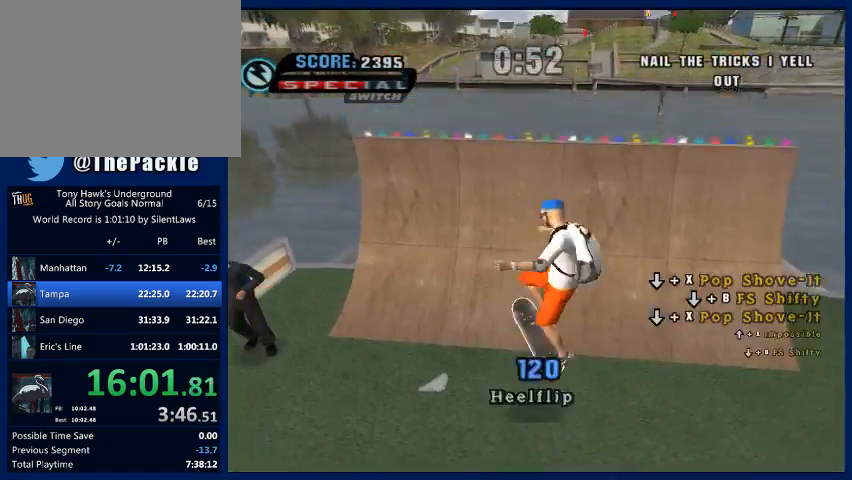
{"dt_ms": 500, "buttons": [], "left_stick": "center", "right_stick": "center", "button_events": [[333, "CROSS", "down"], [500, "CROSS", "up"]]}
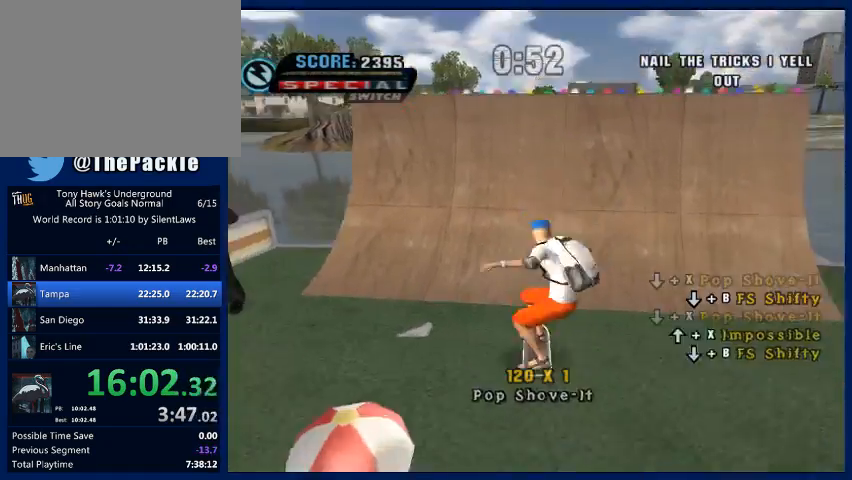
{"dt_ms": 500, "buttons": [], "left_stick": "down", "right_stick": "center", "button_events": [[133, "CROSS", "down"], [200, "CROSS", "up"]]}
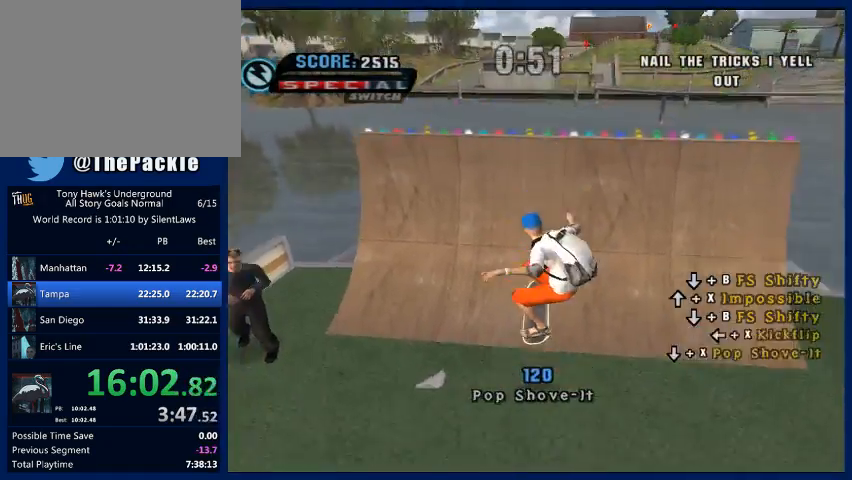
{"dt_ms": 500, "buttons": [], "left_stick": "down", "right_stick": "center", "button_events": [[133, "CROSS", "down"], [233, "CROSS", "up"], [267, "CIRCLE", "down"], [333, "CIRCLE", "up"]]}
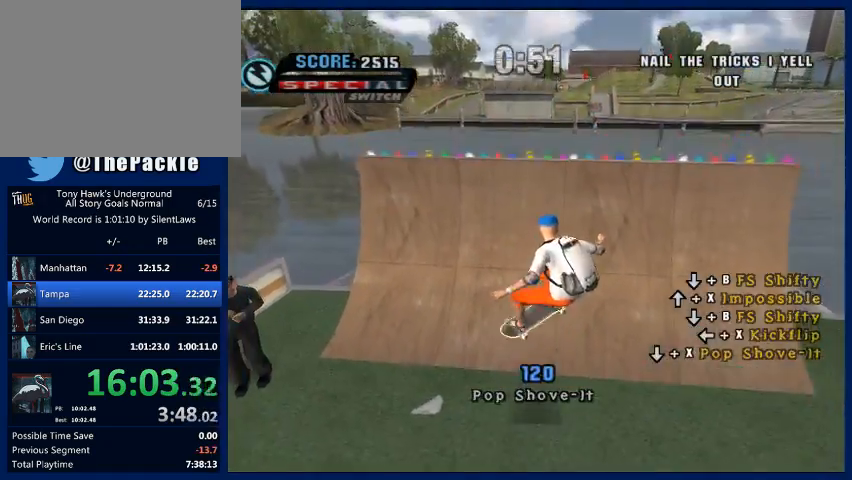
{"dt_ms": 500, "buttons": ["SQUARE"], "left_stick": "up", "right_stick": "center", "button_events": [[167, "CROSS", "down"], [400, "CROSS", "up"], [467, "SQUARE", "down"]]}
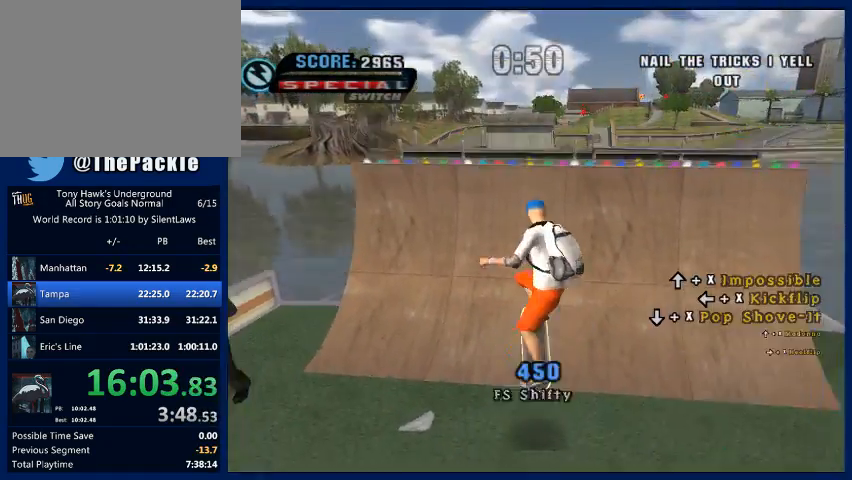
{"dt_ms": 500, "buttons": ["CROSS"], "left_stick": "down", "right_stick": "center", "button_events": [[33, "SQUARE", "up"], [400, "CROSS", "down"]]}
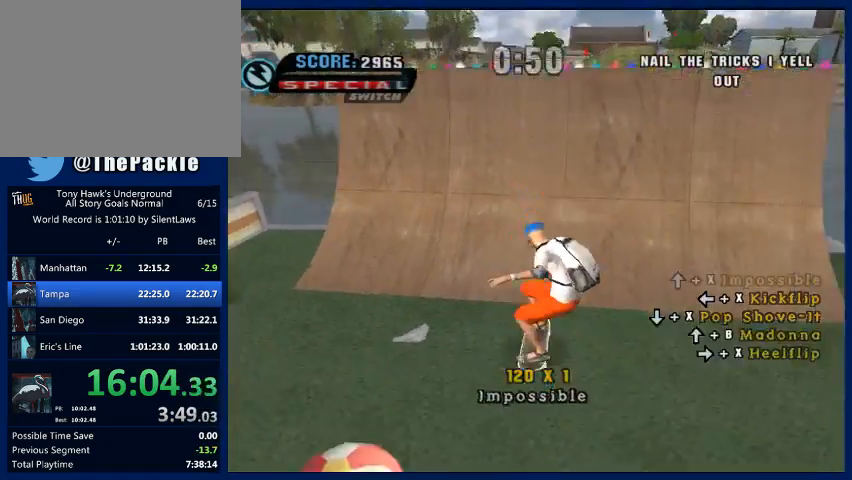
{"dt_ms": 500, "buttons": ["CROSS"], "left_stick": "down", "right_stick": "center", "button_events": [[67, "CROSS", "up"], [100, "SQUARE", "down"], [167, "SQUARE", "up"], [500, "CROSS", "down"]]}
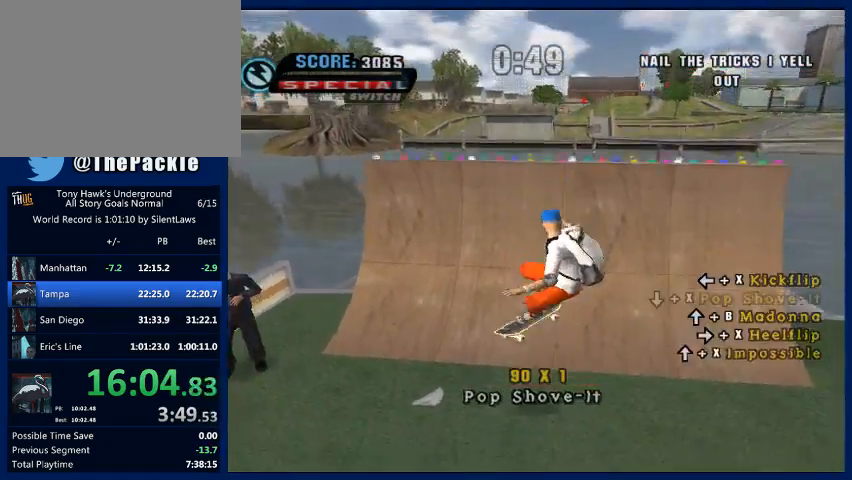
{"dt_ms": 500, "buttons": [], "left_stick": "center", "right_stick": "center", "button_events": [[200, "CROSS", "up"], [333, "SQUARE", "down"], [400, "SQUARE", "up"]]}
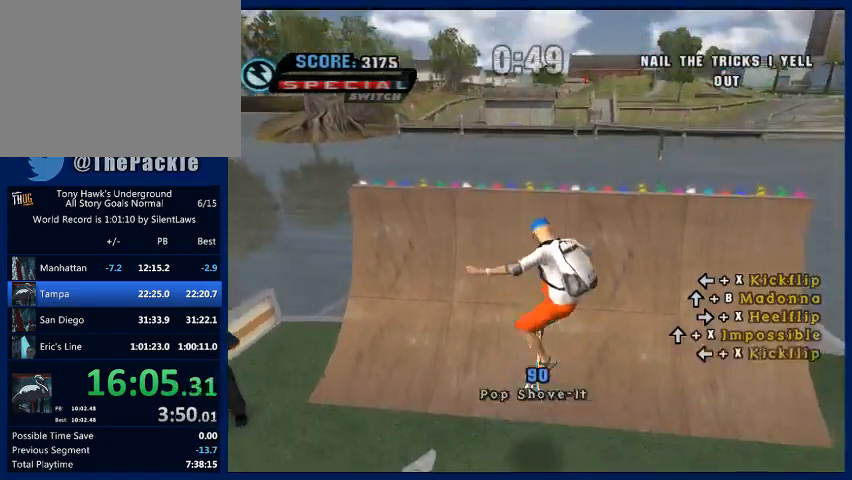
{"dt_ms": 500, "buttons": ["CIRCLE"], "left_stick": "up", "right_stick": "center", "button_events": [[267, "CROSS", "down"], [400, "CROSS", "up"], [467, "CIRCLE", "down"]]}
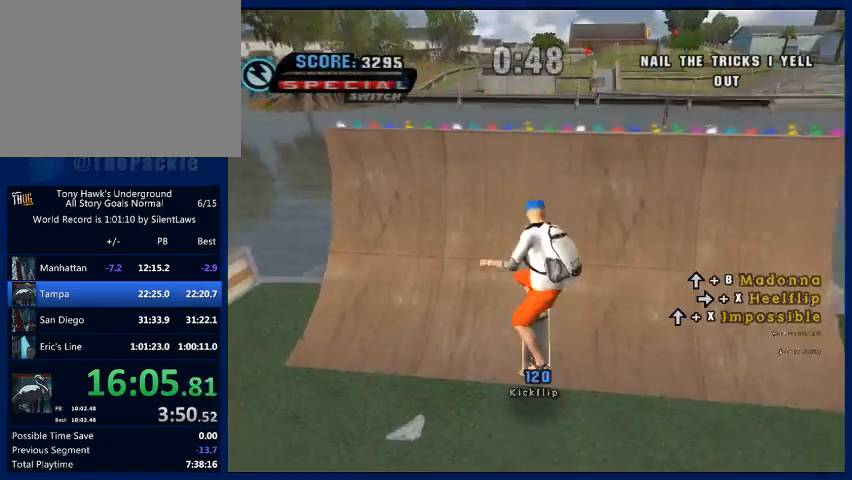
{"dt_ms": 500, "buttons": ["CROSS"], "left_stick": "down", "right_stick": "center", "button_events": [[33, "CIRCLE", "up"], [467, "CROSS", "down"]]}
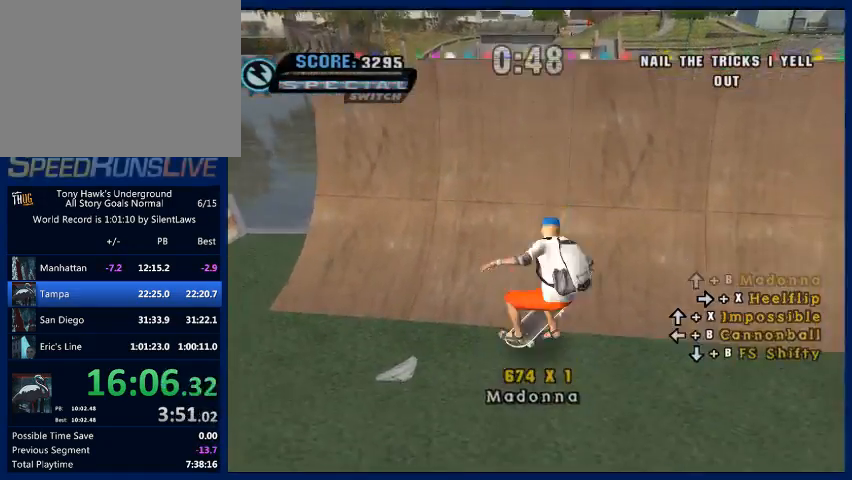
{"dt_ms": 500, "buttons": [], "left_stick": "down", "right_stick": "center", "button_events": [[100, "CROSS", "up"], [167, "SQUARE", "down"], [267, "SQUARE", "up"]]}
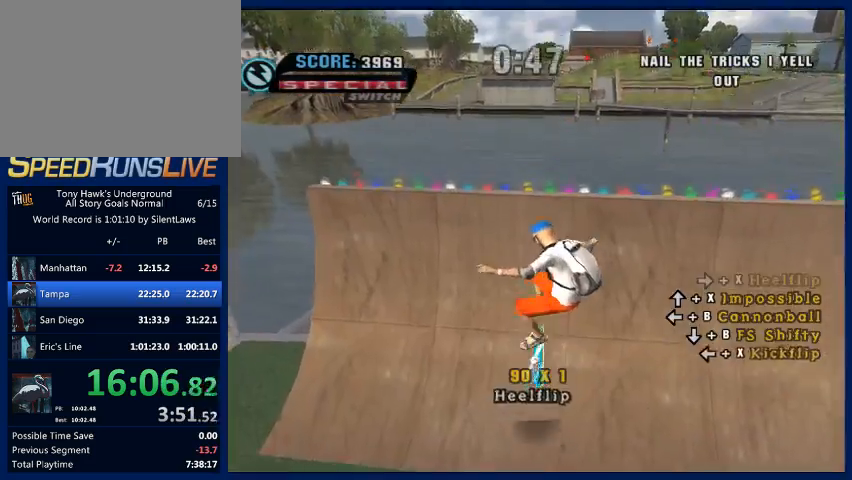
{"dt_ms": 500, "buttons": ["CROSS"], "left_stick": "down", "right_stick": "center", "button_events": [[167, "CROSS", "down"]]}
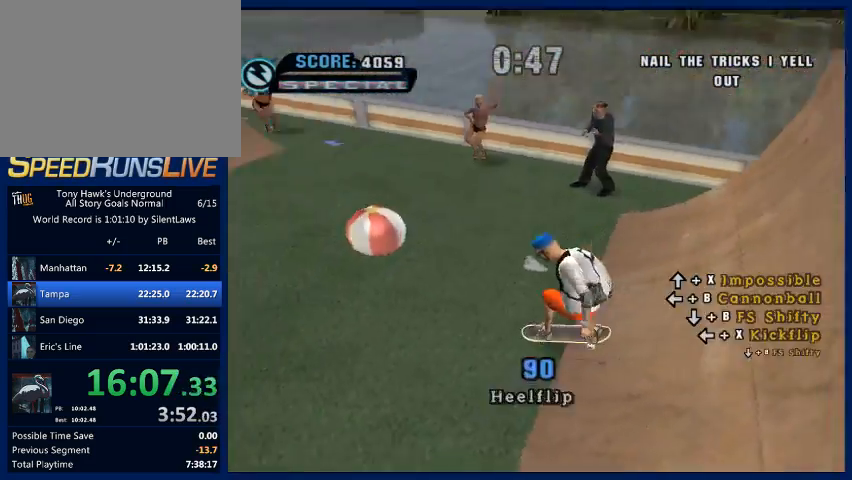
{"dt_ms": 500, "buttons": [], "left_stick": "center", "right_stick": "center", "button_events": [[100, "CROSS", "up"], [167, "SQUARE", "down"], [267, "SQUARE", "up"]]}
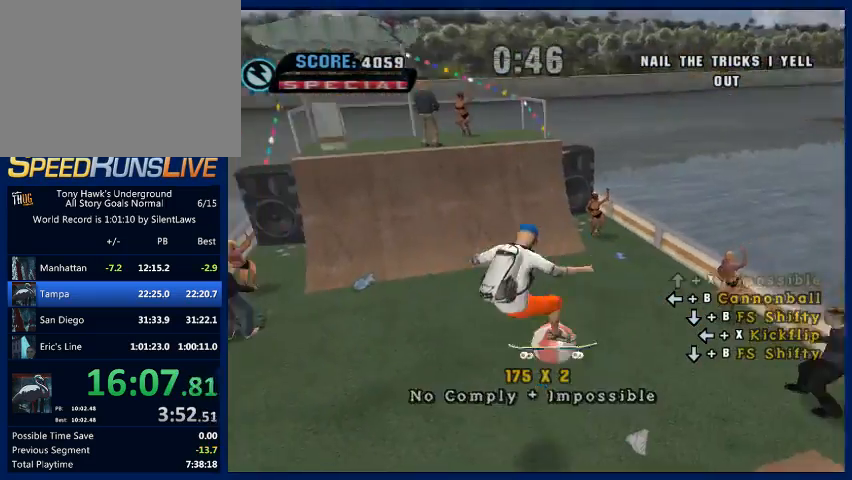
{"dt_ms": 1000, "buttons": ["CROSS"], "left_stick": "down", "right_stick": "center", "button_events": [[200, "CROSS", "down"], [367, "CROSS", "up"], [433, "CIRCLE", "down"], [533, "CIRCLE", "up"], [867, "CROSS", "down"]]}
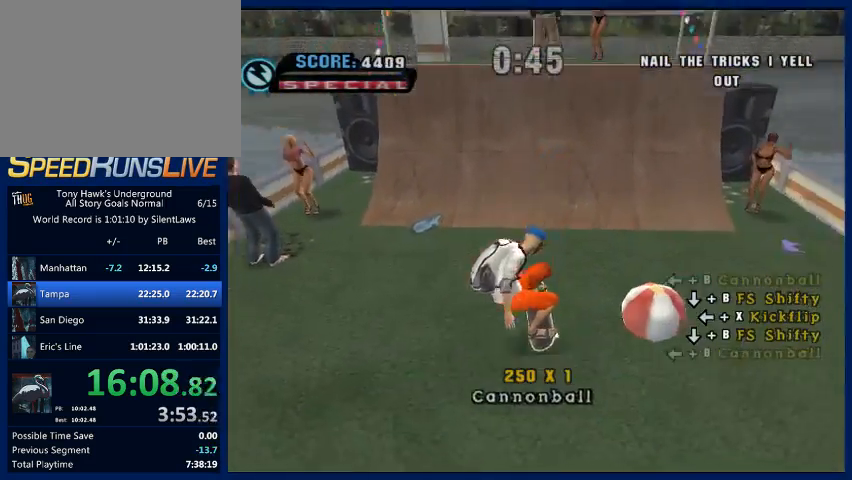
{"dt_ms": 500, "buttons": [], "left_stick": "down", "right_stick": "center", "button_events": [[100, "CIRCLE", "down"], [100, "CROSS", "up"], [200, "CIRCLE", "up"]]}
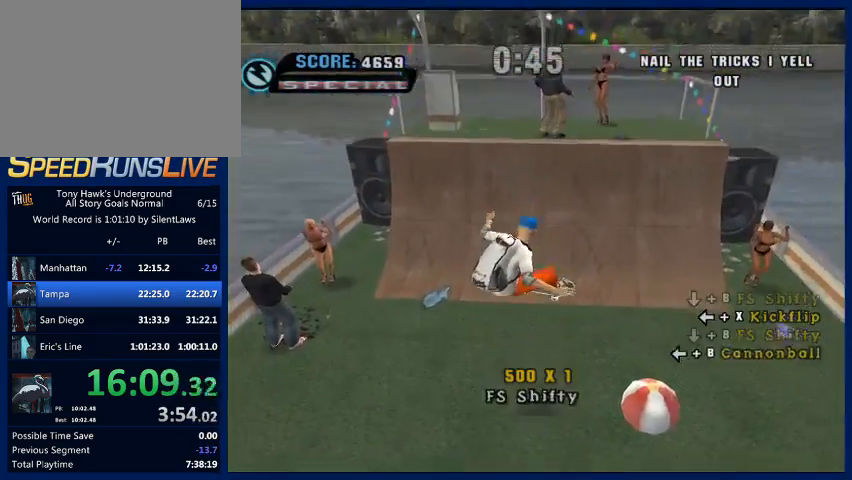
{"dt_ms": 500, "buttons": [], "left_stick": "center", "right_stick": "center", "button_events": [[100, "CROSS", "down"], [267, "CROSS", "up"], [367, "SQUARE", "down"], [433, "SQUARE", "up"]]}
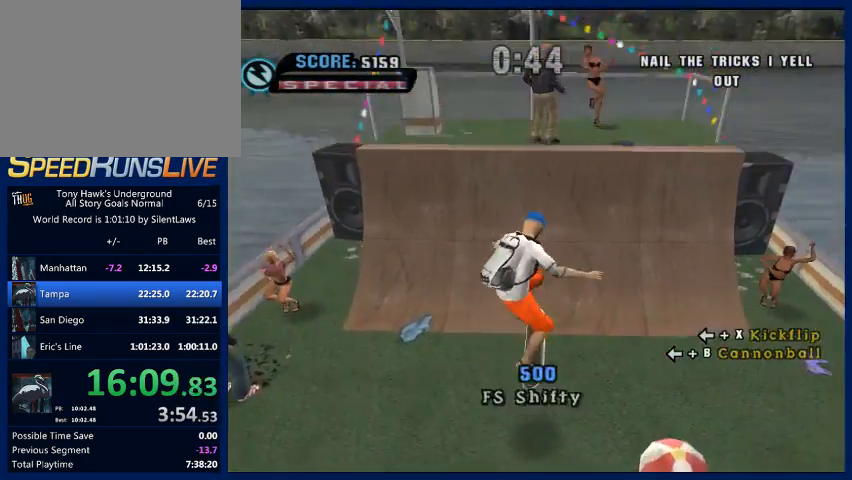
{"dt_ms": 500, "buttons": [], "left_stick": "left", "right_stick": "center", "button_events": [[333, "CROSS", "down"], [467, "CROSS", "up"]]}
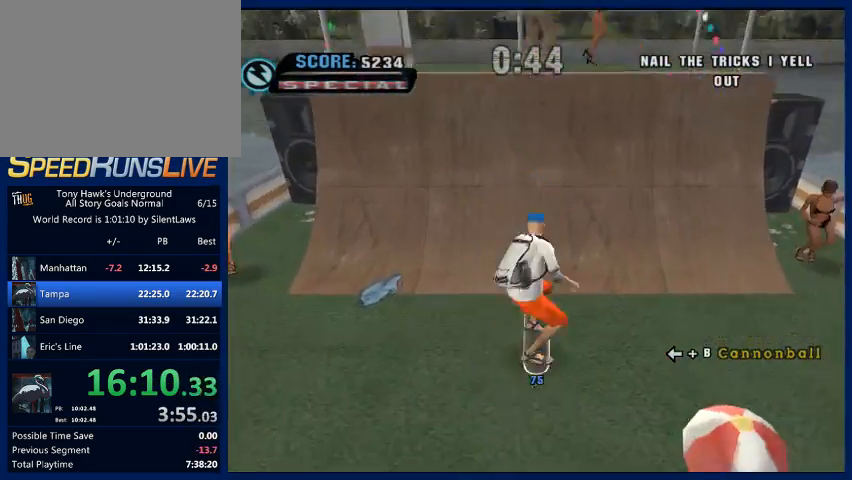
{"dt_ms": 500, "buttons": [], "left_stick": "center", "right_stick": "center", "button_events": [[67, "CIRCLE", "down"], [167, "CIRCLE", "up"]]}
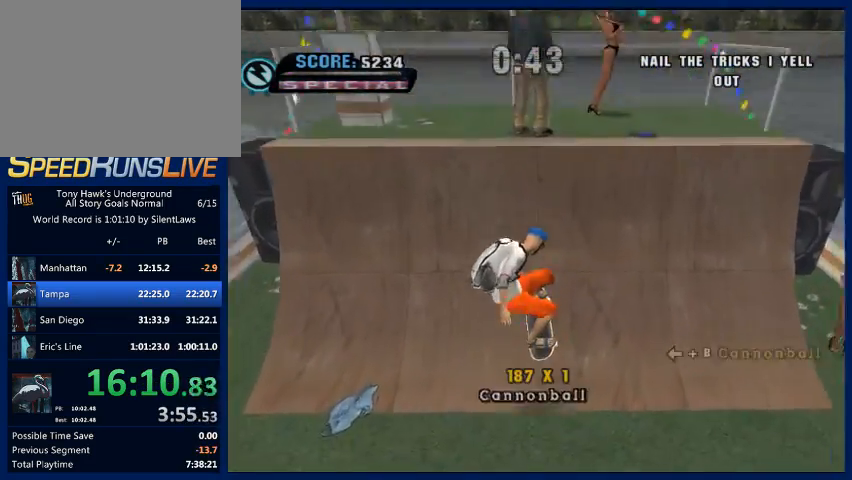
{"dt_ms": 500, "buttons": [], "left_stick": "center", "right_stick": "center", "button_events": [[433, "START", "down"], [500, "START", "up"]]}